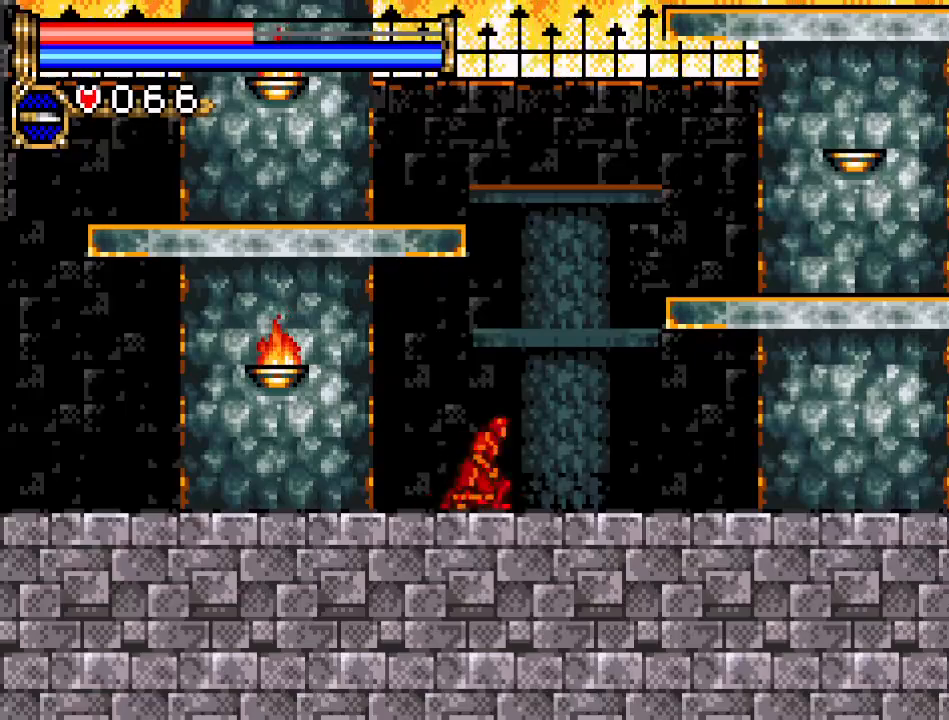
Gameplay with a controller (Nintendo layout); each line is a JSON object with the inputs held at the frame after it. "events" lists button and stick changes between this image and that frame as [ms after this image, input, new state], when the widget could be followed in between. Not read: L3 R3.
{"buttons": ["DPAD_RIGHT"], "events": []}
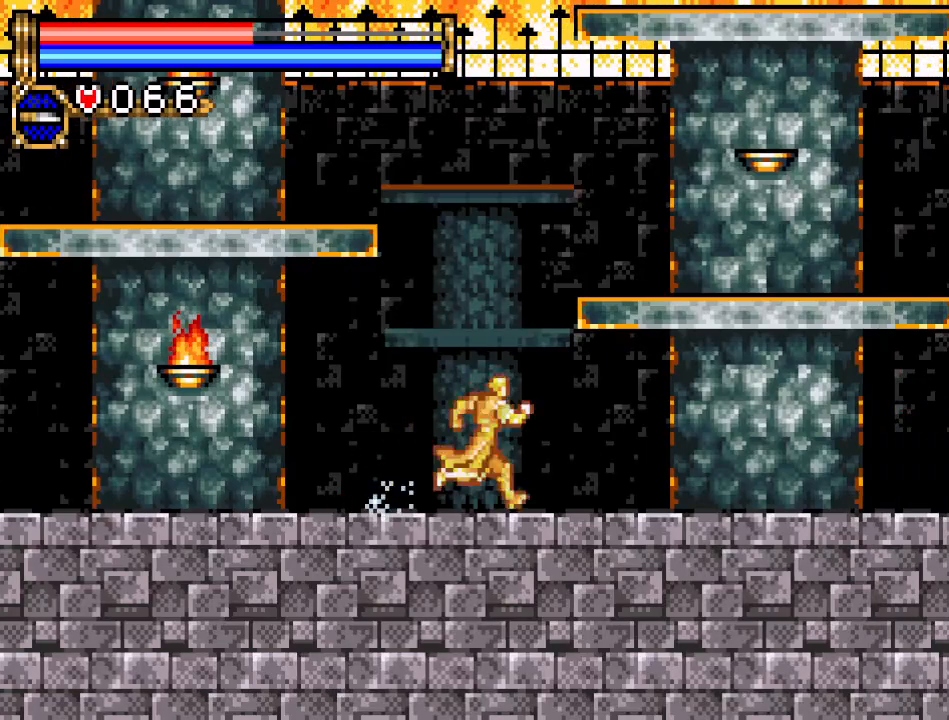
{"buttons": ["DPAD_RIGHT"], "events": [[200, "A", "down"], [417, "A", "up"]]}
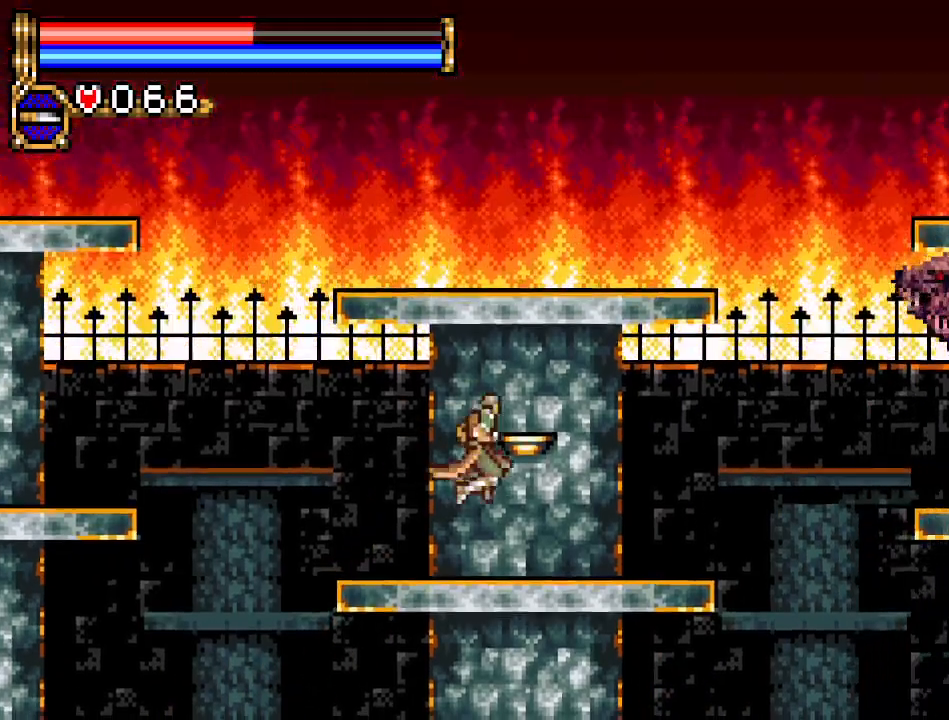
{"buttons": ["B", "DPAD_RIGHT"], "events": [[251, "A", "down"], [317, "B", "down"], [384, "A", "up"]]}
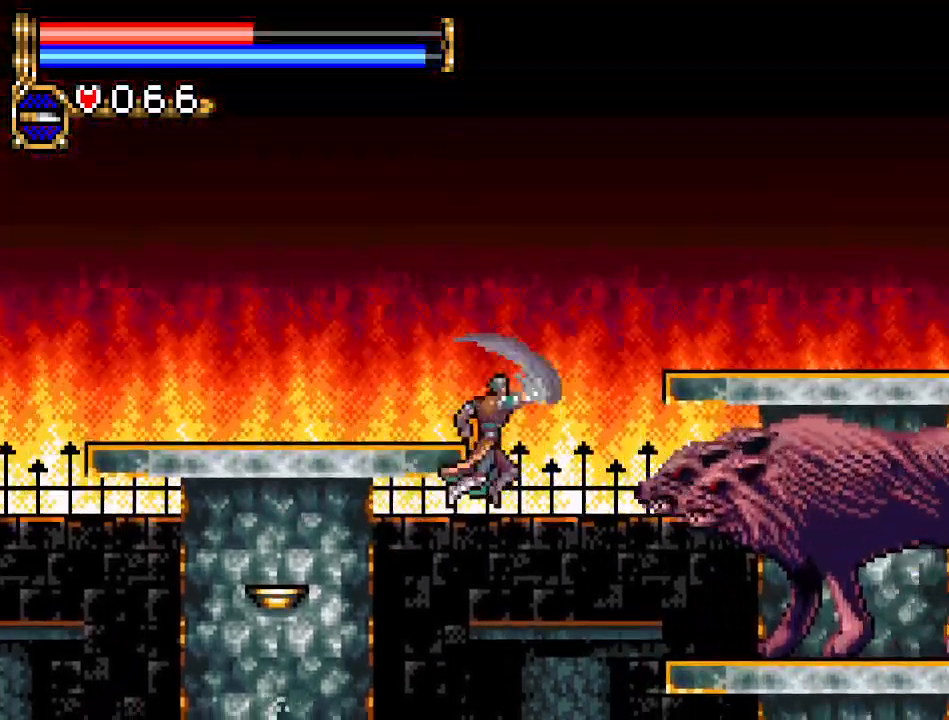
{"buttons": [], "events": [[283, "DPAD_RIGHT", "up"], [417, "B", "up"]]}
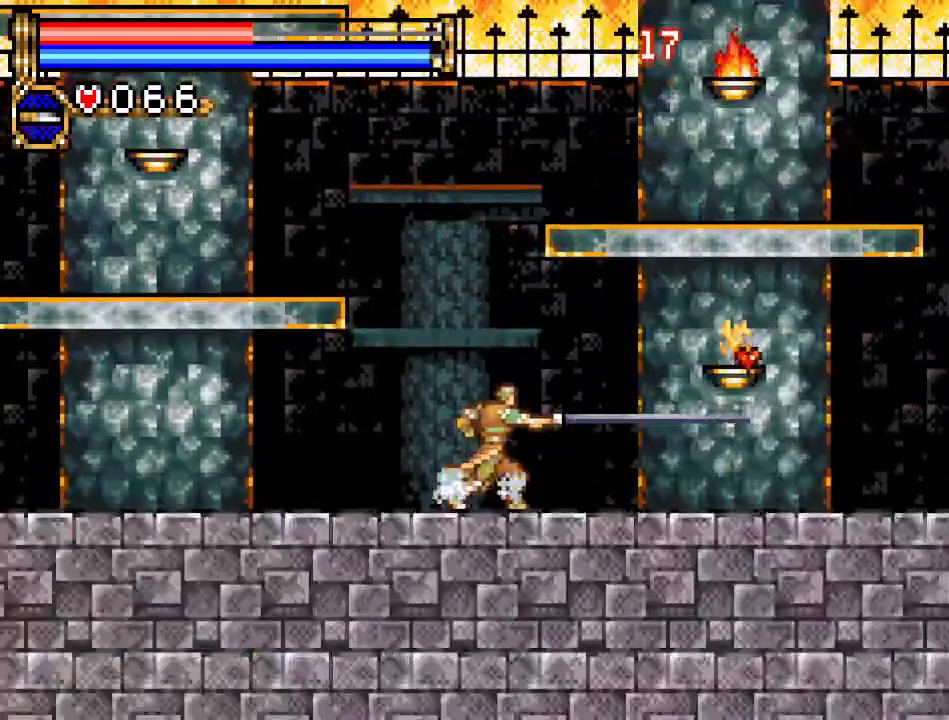
{"buttons": ["DPAD_RIGHT"], "events": [[267, "DPAD_RIGHT", "down"]]}
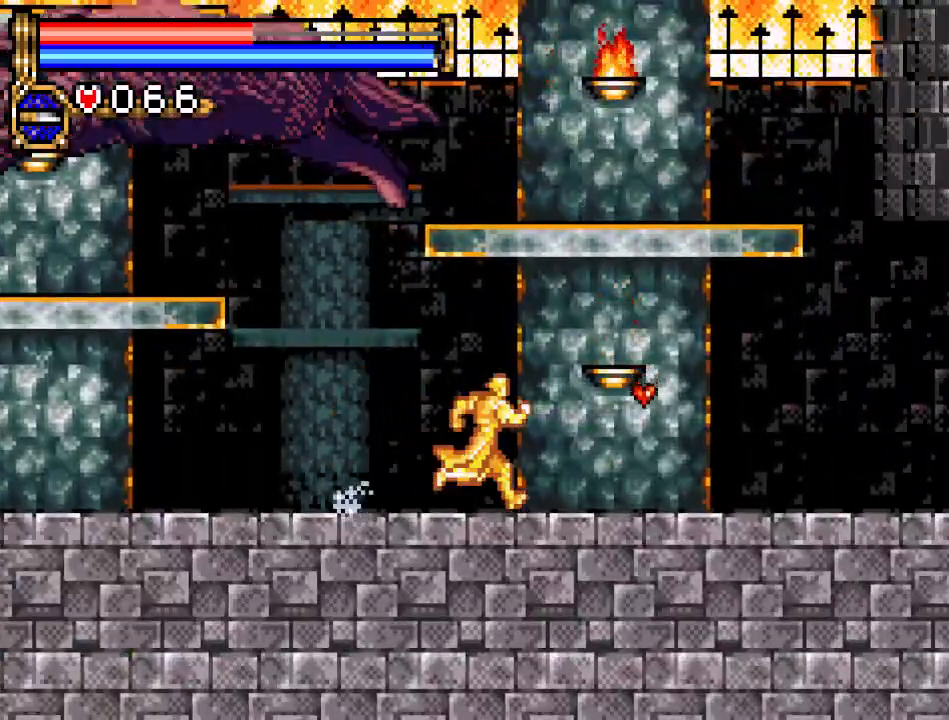
{"buttons": ["DPAD_LEFT"], "events": [[417, "DPAD_RIGHT", "up"], [450, "DPAD_LEFT", "down"]]}
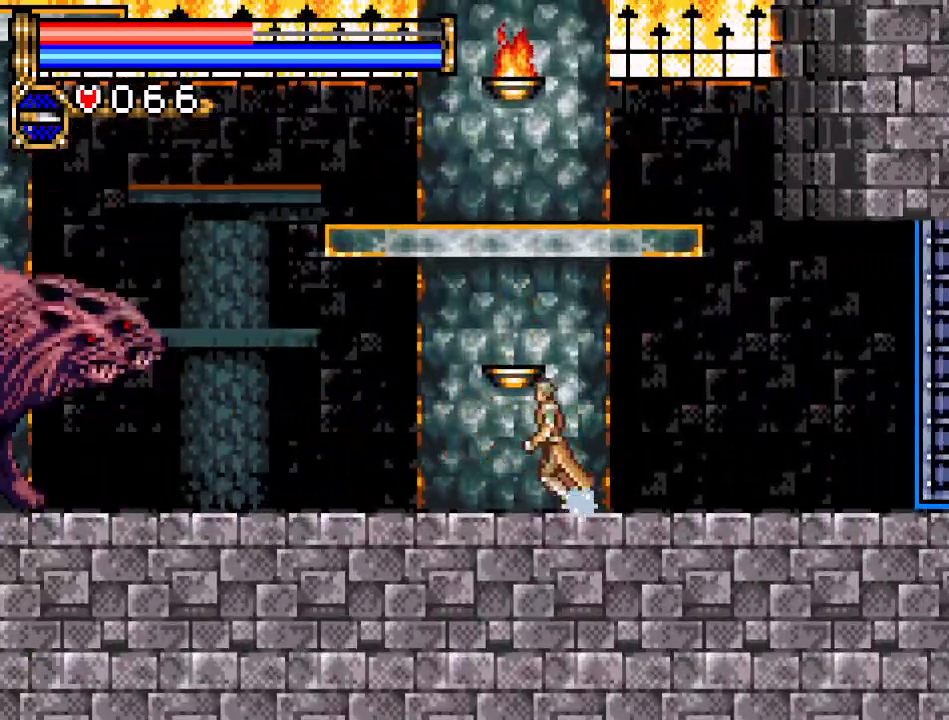
{"buttons": ["B", "DPAD_LEFT"], "events": [[484, "B", "down"]]}
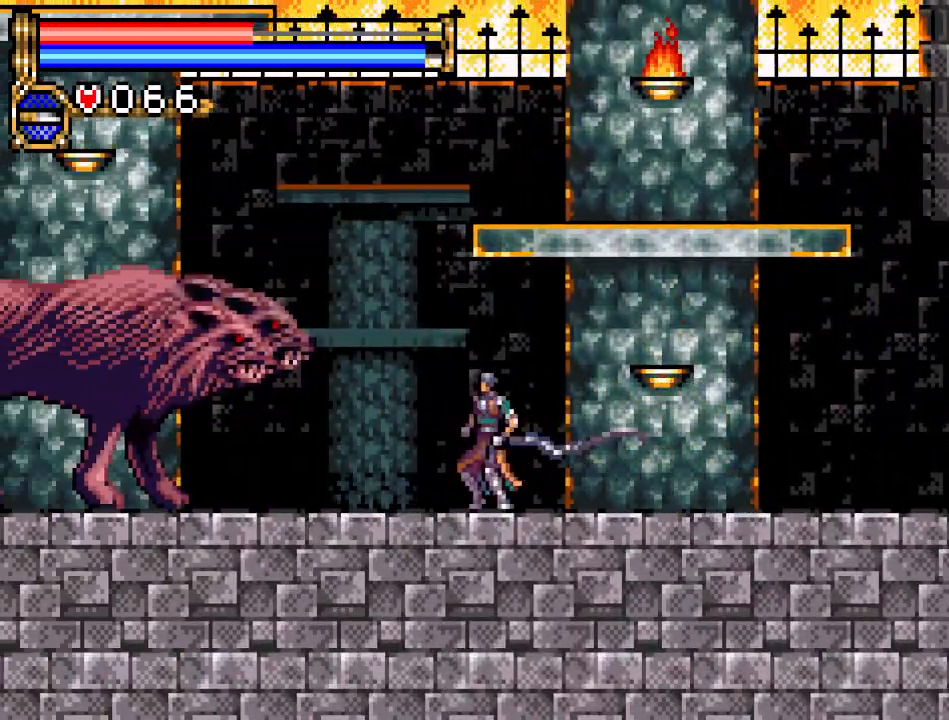
{"buttons": ["DPAD_LEFT"], "events": [[200, "B", "up"]]}
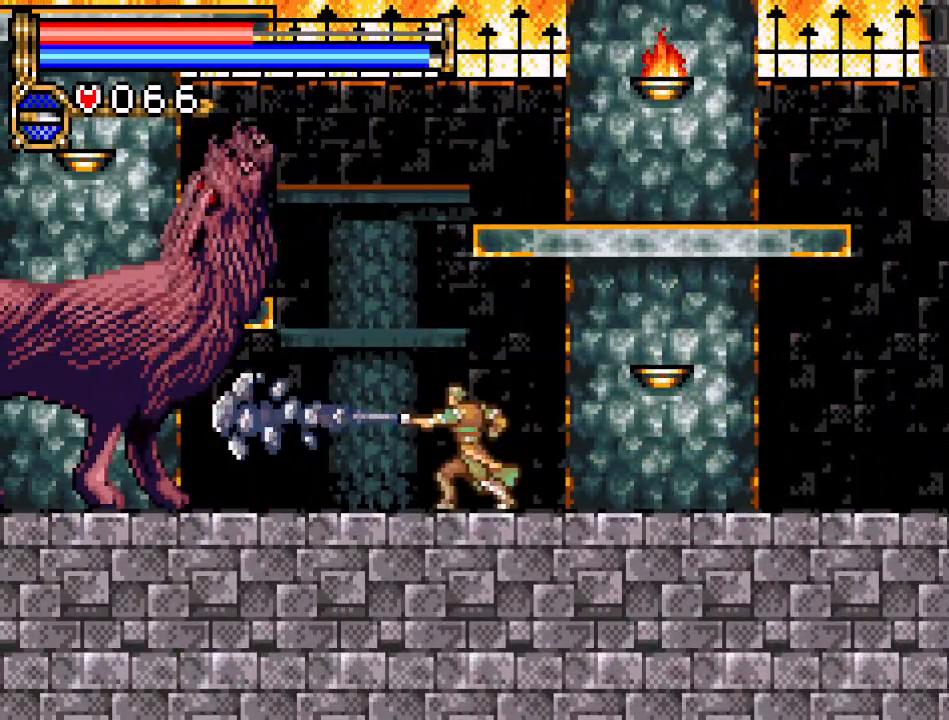
{"buttons": ["B", "DPAD_LEFT"], "events": [[384, "B", "down"]]}
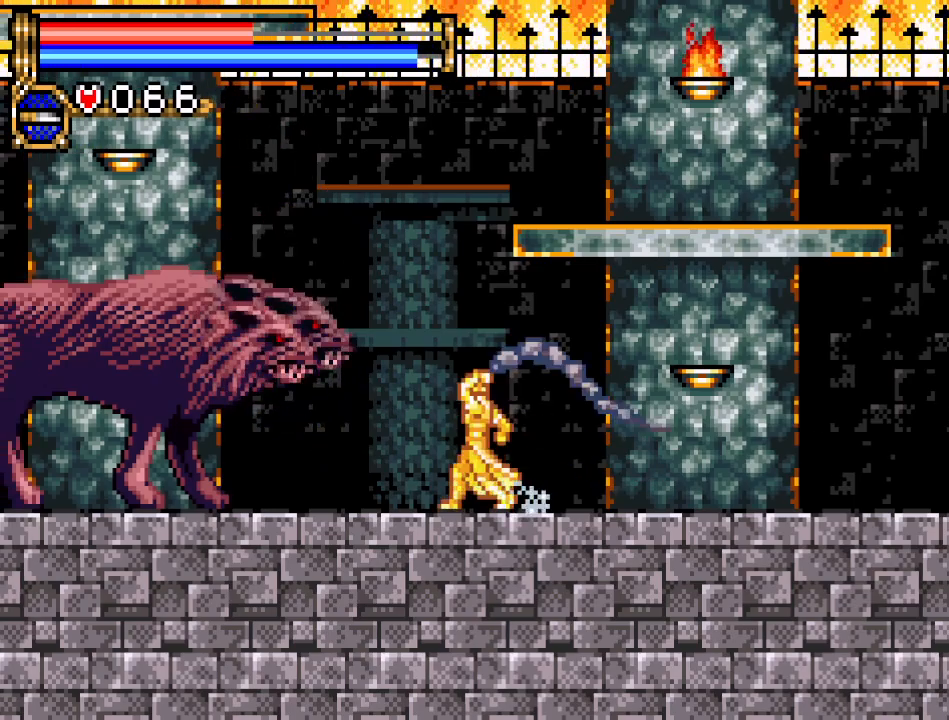
{"buttons": [], "events": [[100, "B", "up"], [100, "DPAD_LEFT", "up"]]}
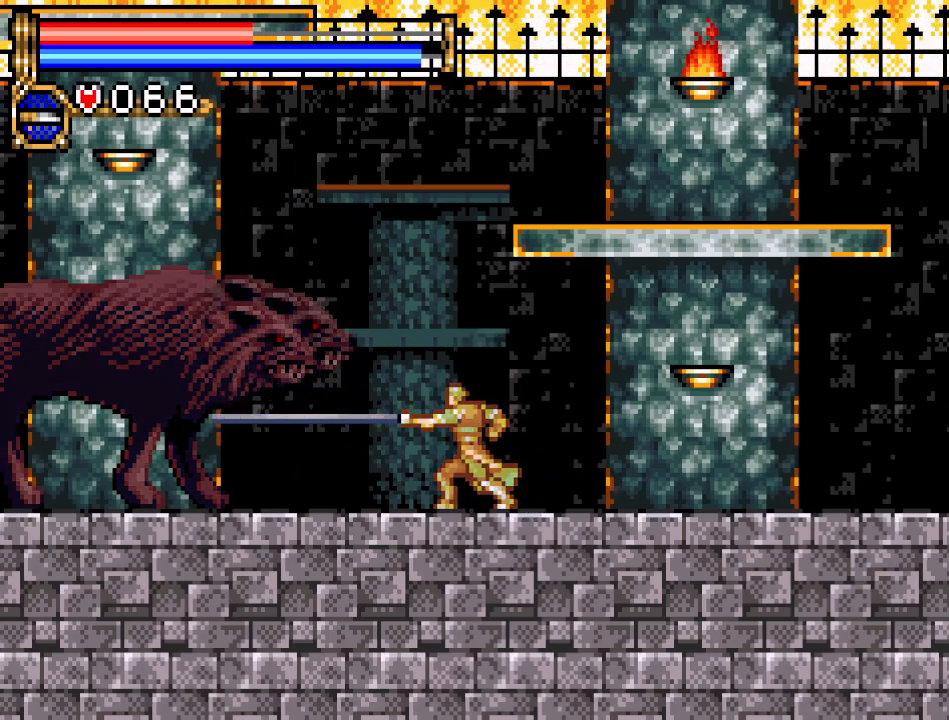
{"buttons": [], "events": []}
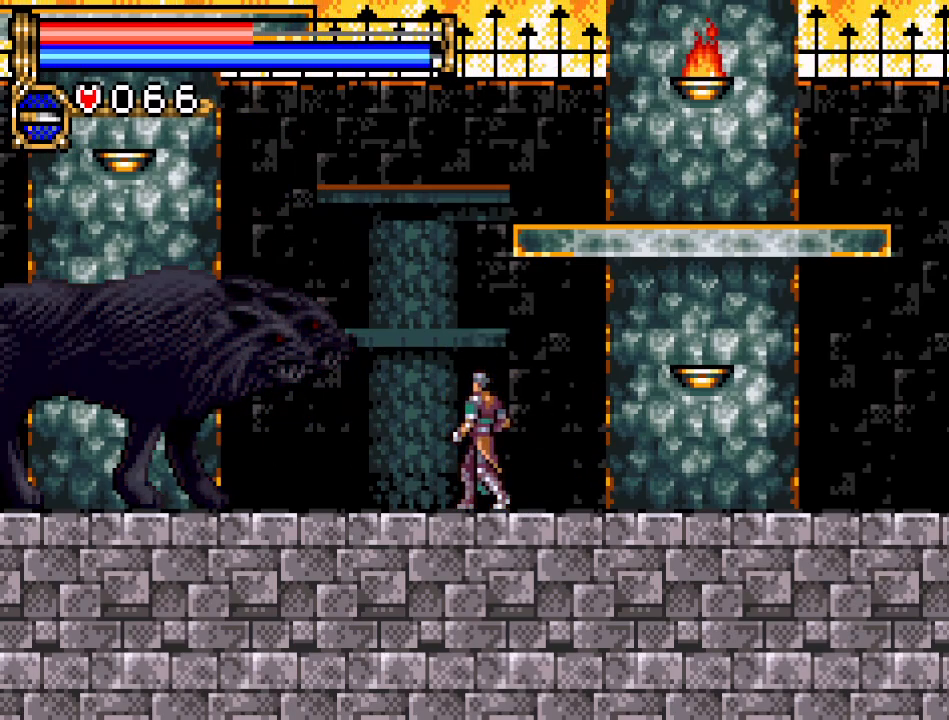
{"buttons": ["B"], "events": [[200, "DPAD_LEFT", "down"], [300, "DPAD_LEFT", "up"], [384, "B", "down"]]}
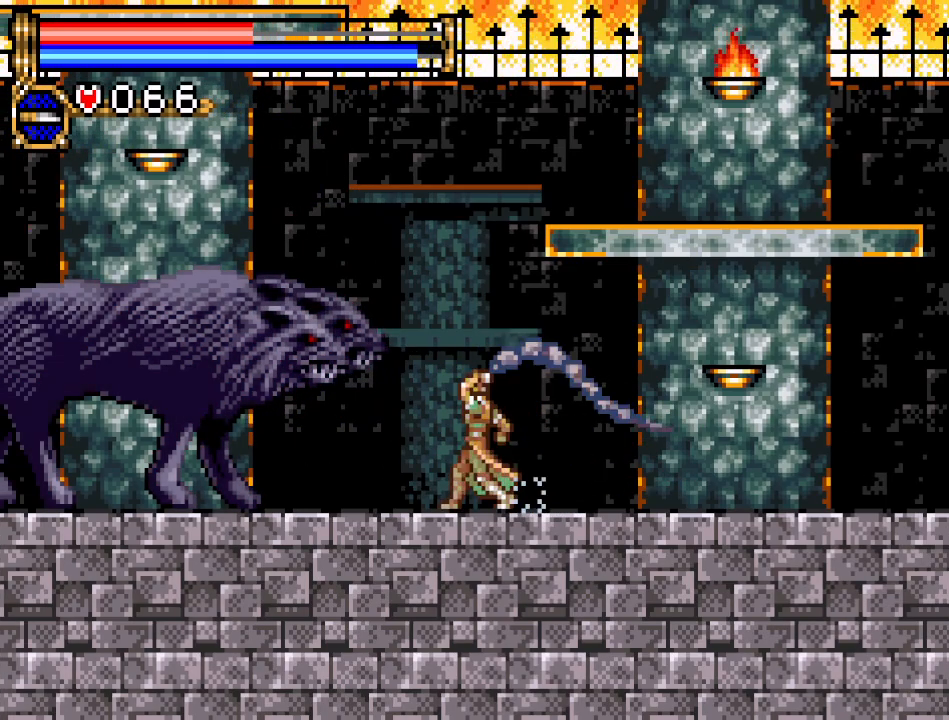
{"buttons": [], "events": [[351, "B", "up"]]}
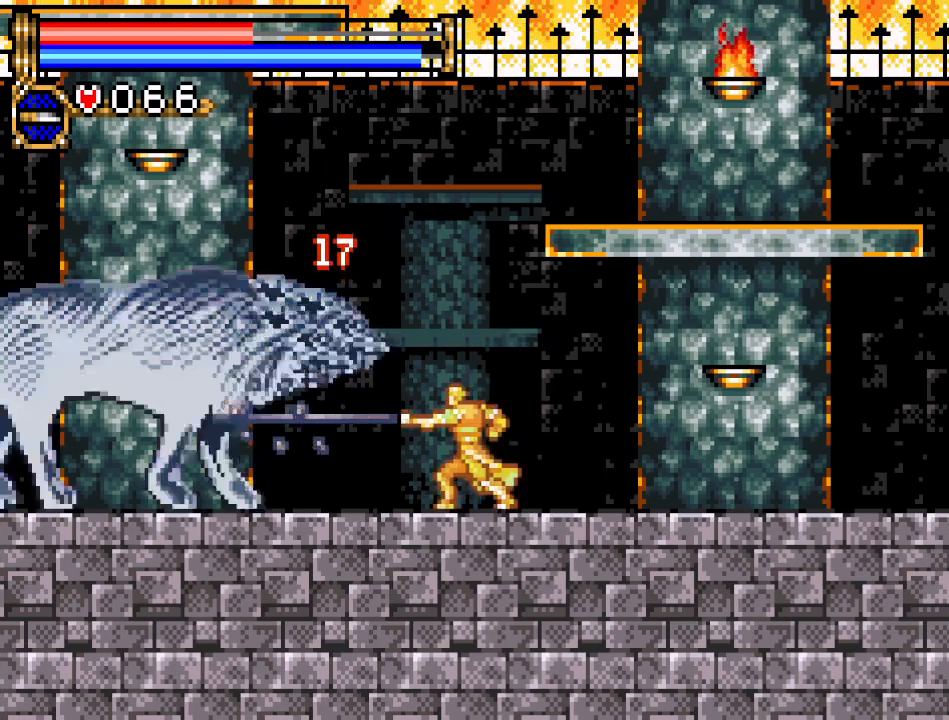
{"buttons": [], "events": [[183, "B", "down"], [450, "B", "up"]]}
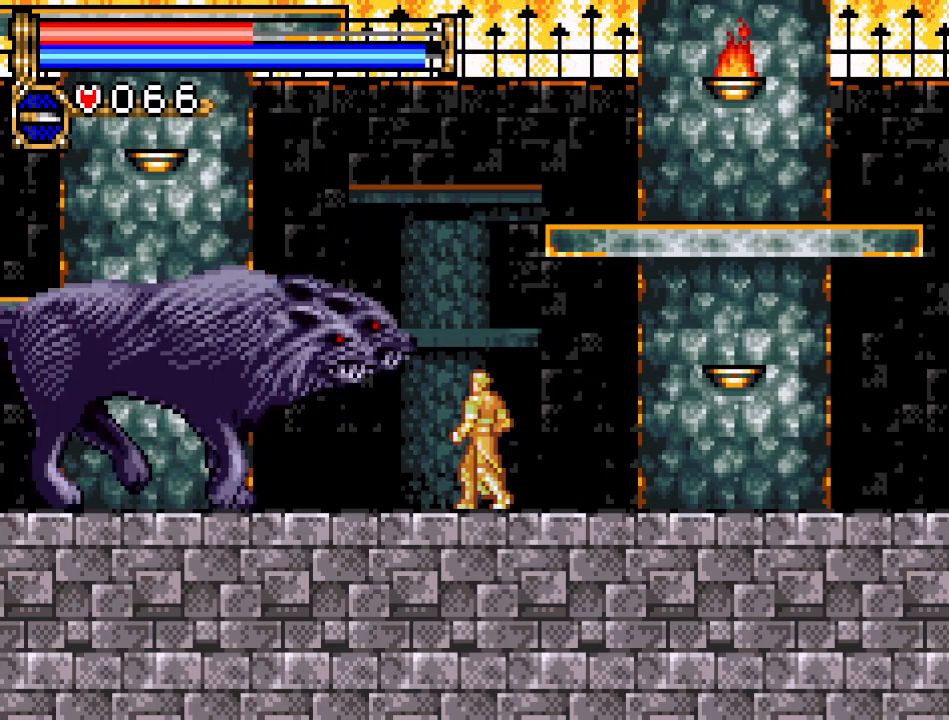
{"buttons": [], "events": [[84, "B", "down"], [267, "B", "up"]]}
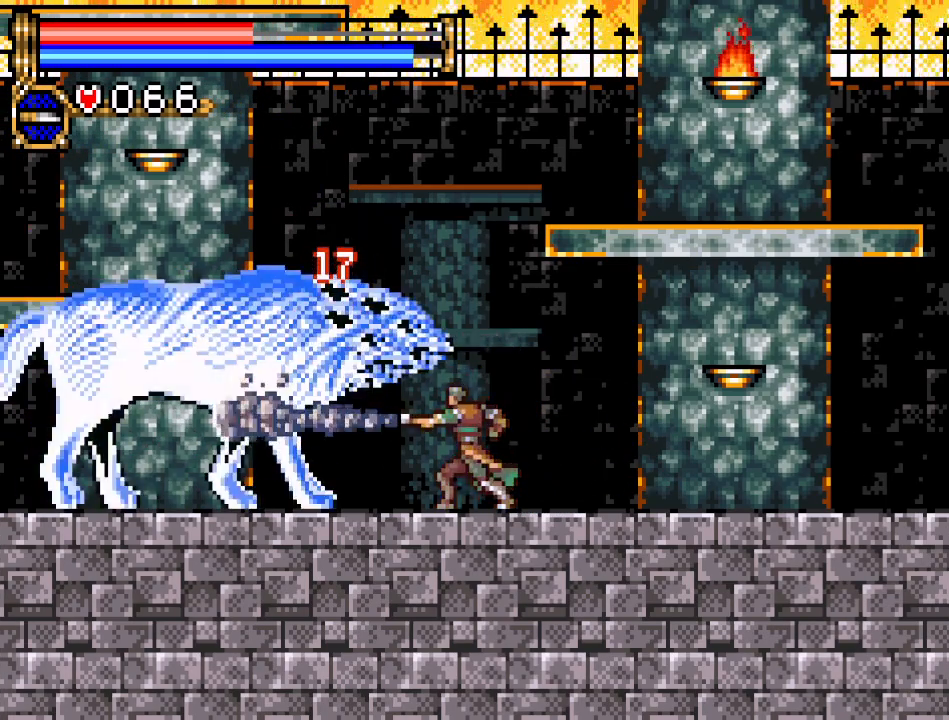
{"buttons": ["DPAD_RIGHT"], "events": [[200, "DPAD_RIGHT", "down"]]}
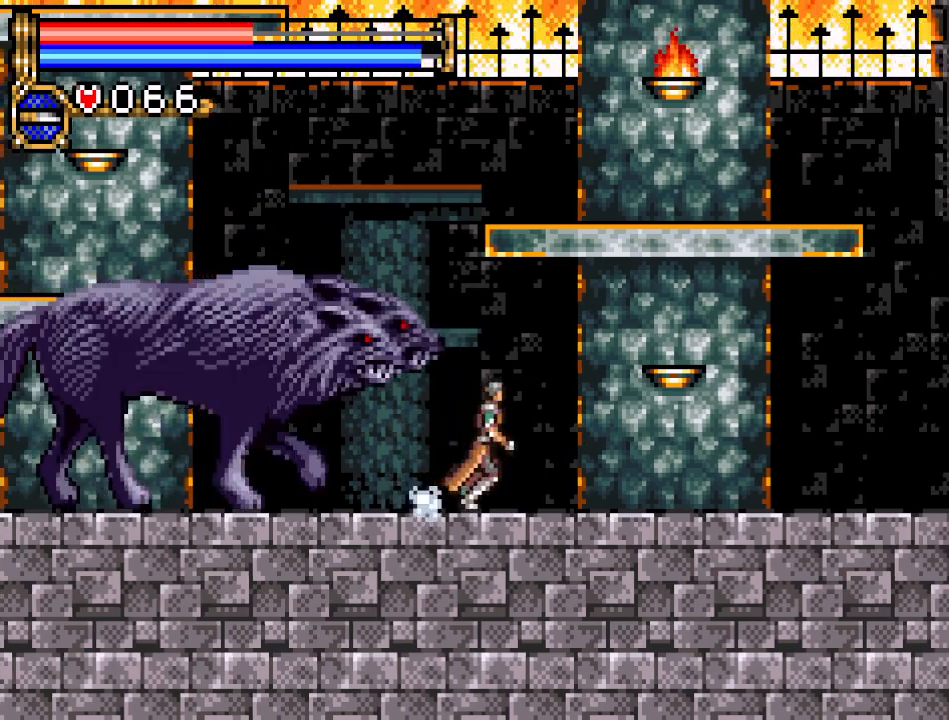
{"buttons": [], "events": [[150, "DPAD_RIGHT", "up"], [184, "DPAD_LEFT", "down"], [284, "B", "down"], [434, "DPAD_LEFT", "up"], [467, "B", "up"]]}
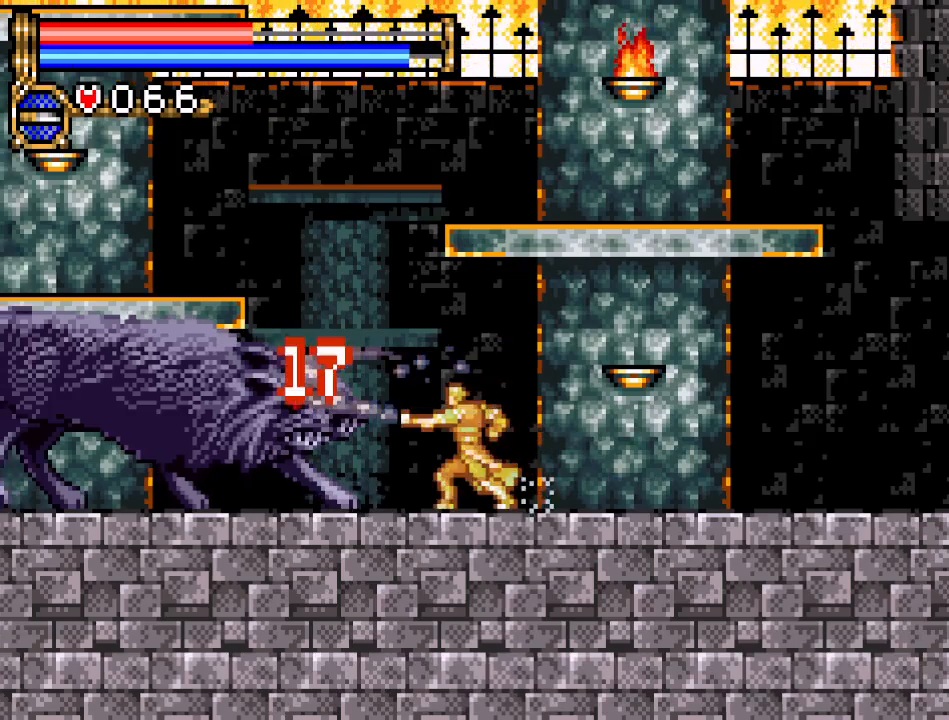
{"buttons": ["A", "DPAD_RIGHT"], "events": [[183, "DPAD_RIGHT", "down"], [500, "A", "down"]]}
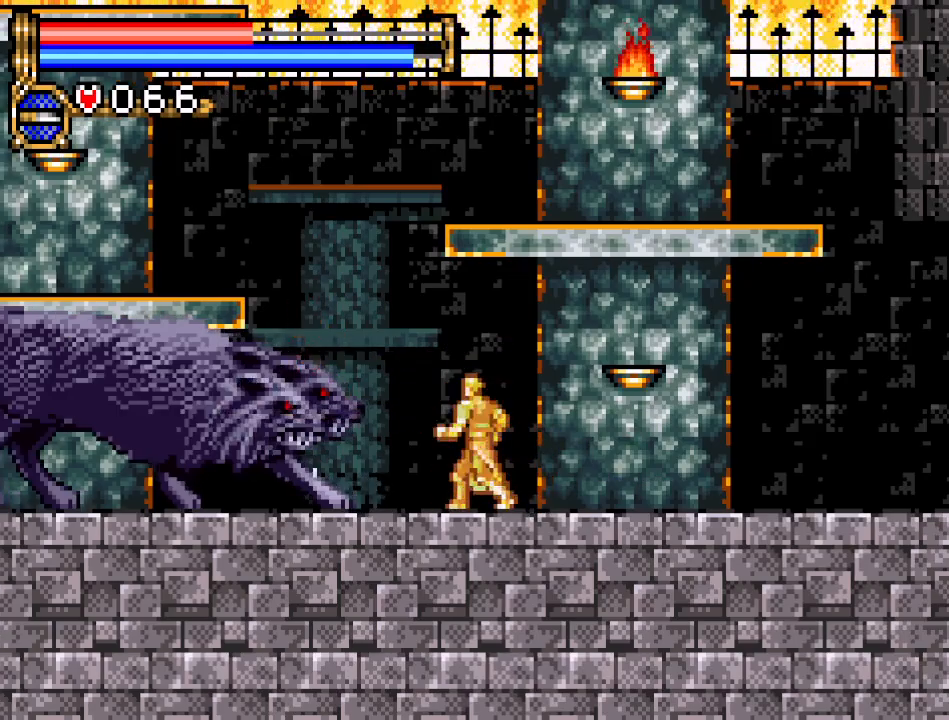
{"buttons": ["A", "DPAD_RIGHT"], "events": [[334, "A", "up"], [451, "A", "down"]]}
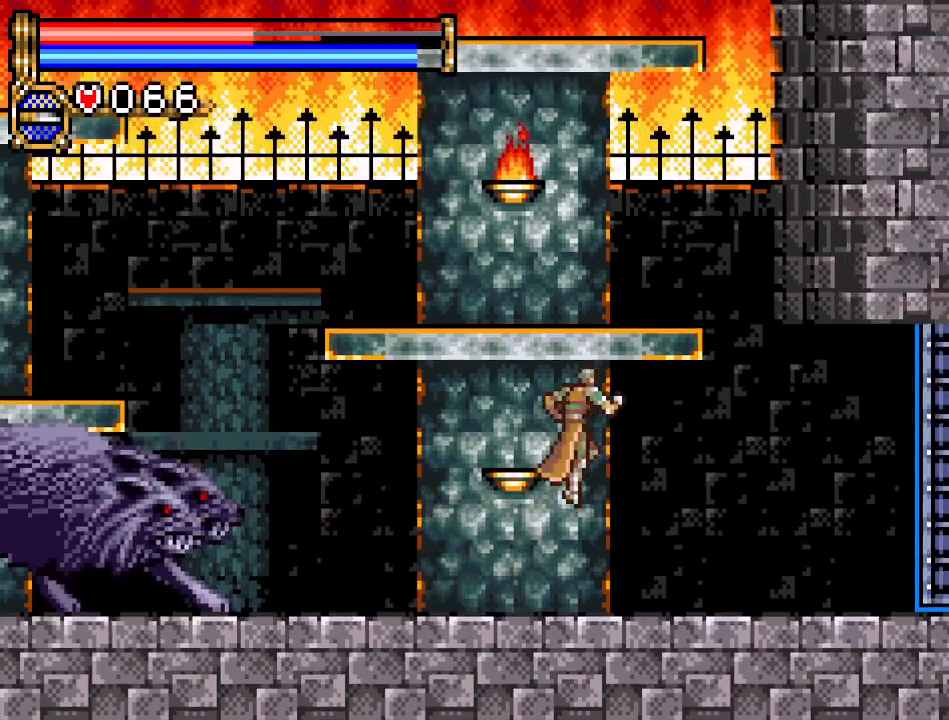
{"buttons": ["A", "DPAD_LEFT"], "events": [[250, "DPAD_RIGHT", "up"], [300, "A", "up"], [333, "DPAD_LEFT", "down"], [350, "A", "down"]]}
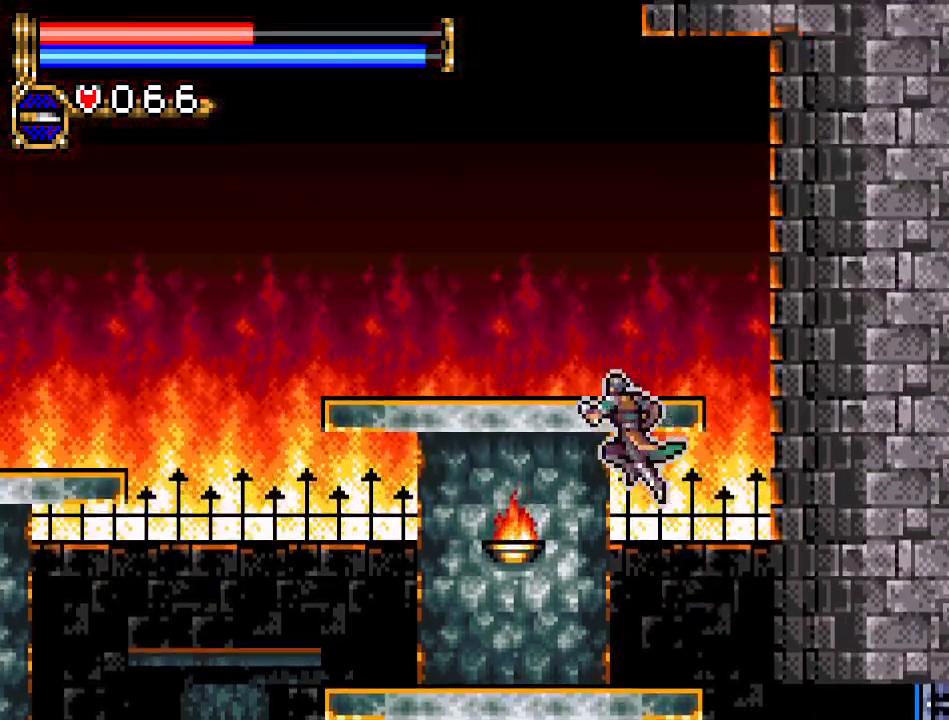
{"buttons": [], "events": [[384, "DPAD_LEFT", "up"], [417, "A", "up"]]}
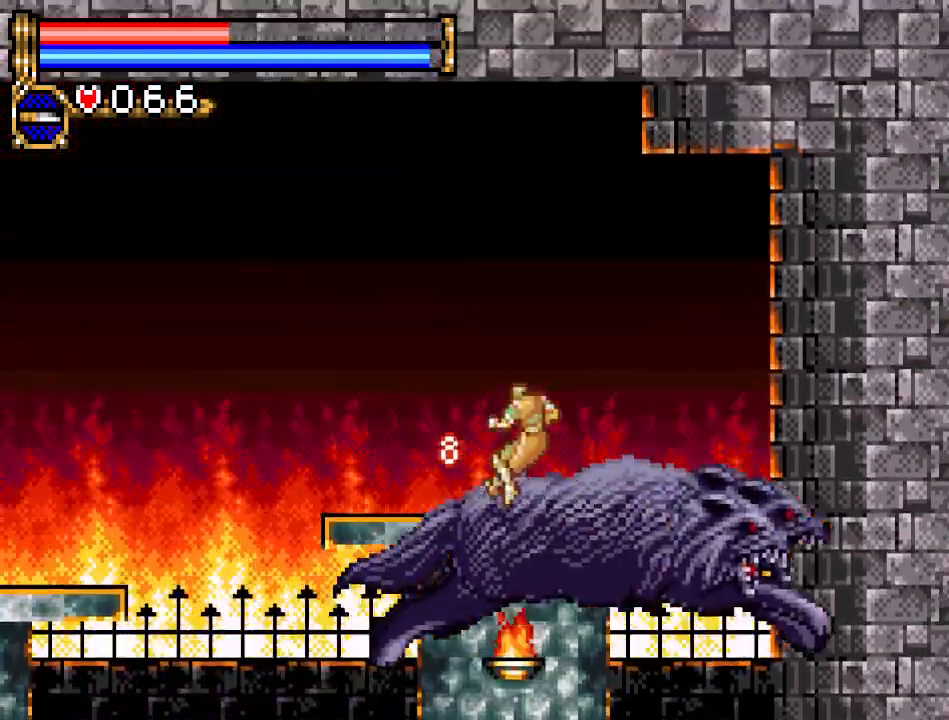
{"buttons": ["DPAD_LEFT"], "events": [[384, "DPAD_LEFT", "down"]]}
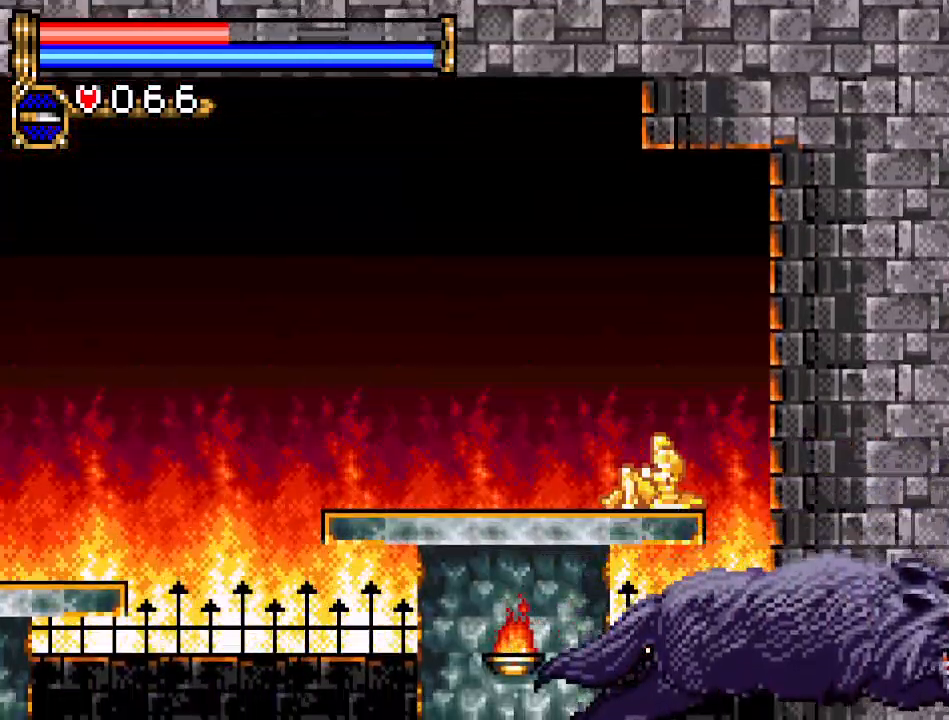
{"buttons": ["DPAD_DOWN"], "events": [[384, "DPAD_LEFT", "up"], [417, "DPAD_DOWN", "down"]]}
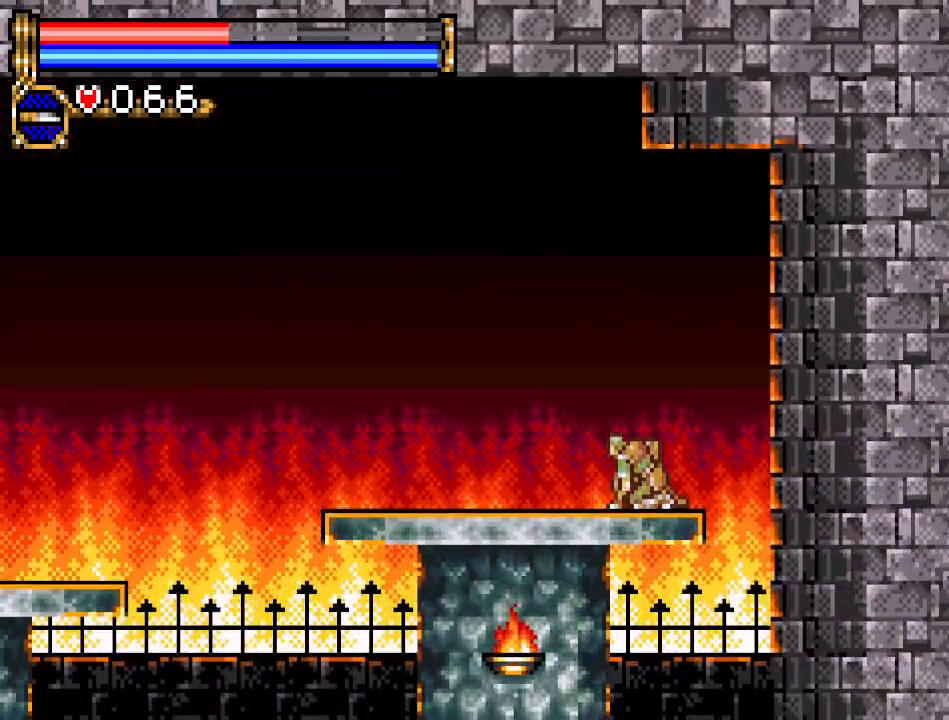
{"buttons": ["DPAD_LEFT"], "events": [[233, "A", "down"], [333, "A", "up"], [350, "DPAD_LEFT", "down"], [417, "DPAD_DOWN", "up"]]}
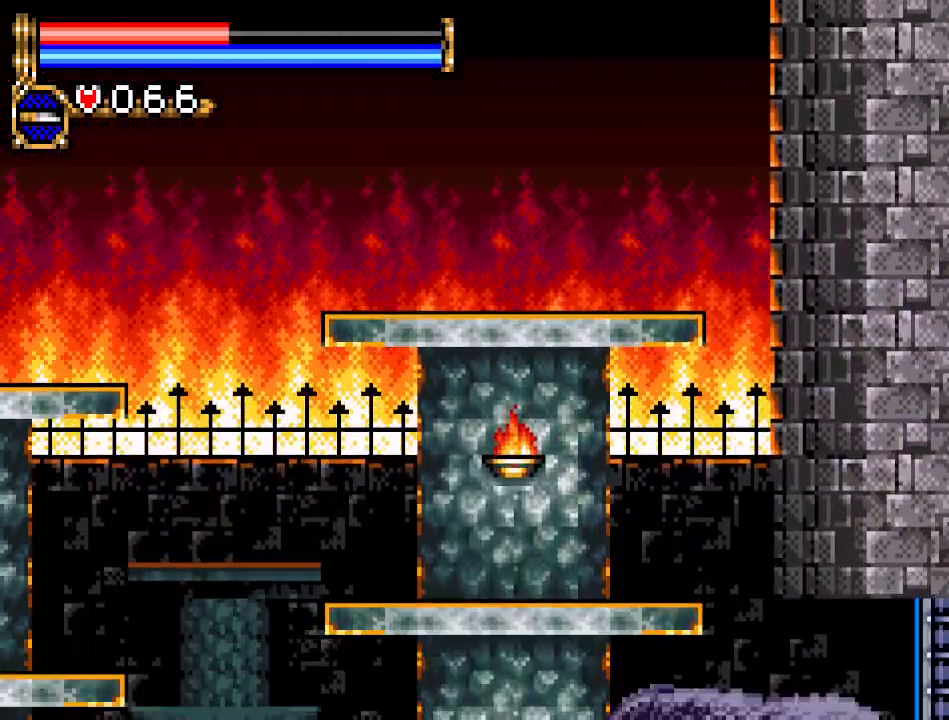
{"buttons": ["DPAD_LEFT"], "events": [[200, "DPAD_DOWN", "down"], [200, "DPAD_LEFT", "up"], [284, "A", "down"], [384, "DPAD_LEFT", "down"], [417, "DPAD_DOWN", "up"], [451, "A", "up"]]}
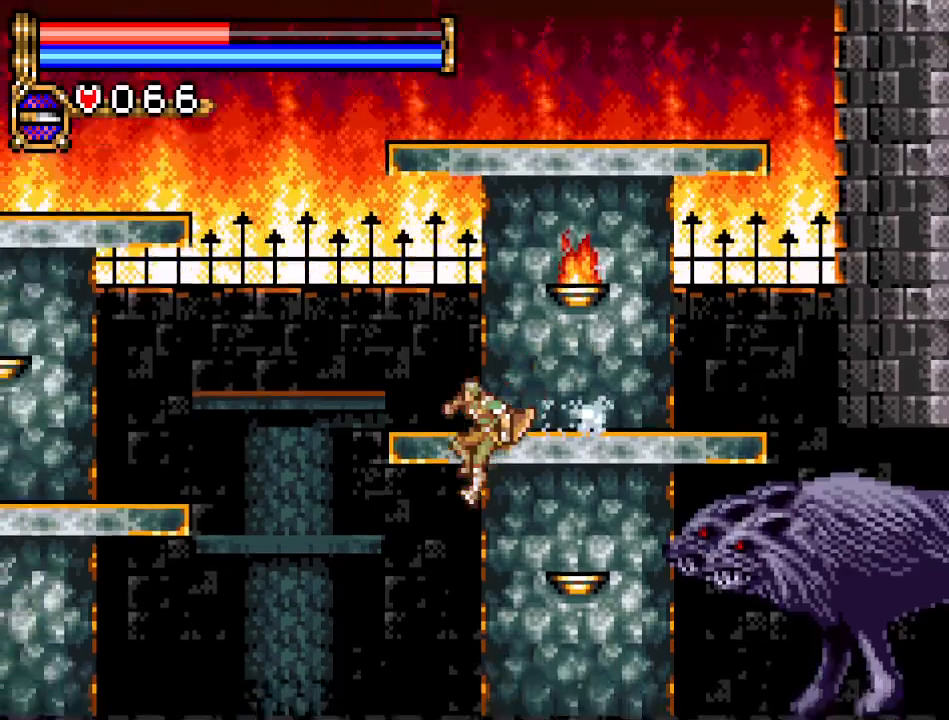
{"buttons": [], "events": [[67, "DPAD_DOWN", "down"], [67, "DPAD_LEFT", "up"], [100, "DPAD_DOWN", "up"], [117, "DPAD_RIGHT", "down"], [300, "B", "down"], [367, "DPAD_RIGHT", "up"], [467, "B", "up"]]}
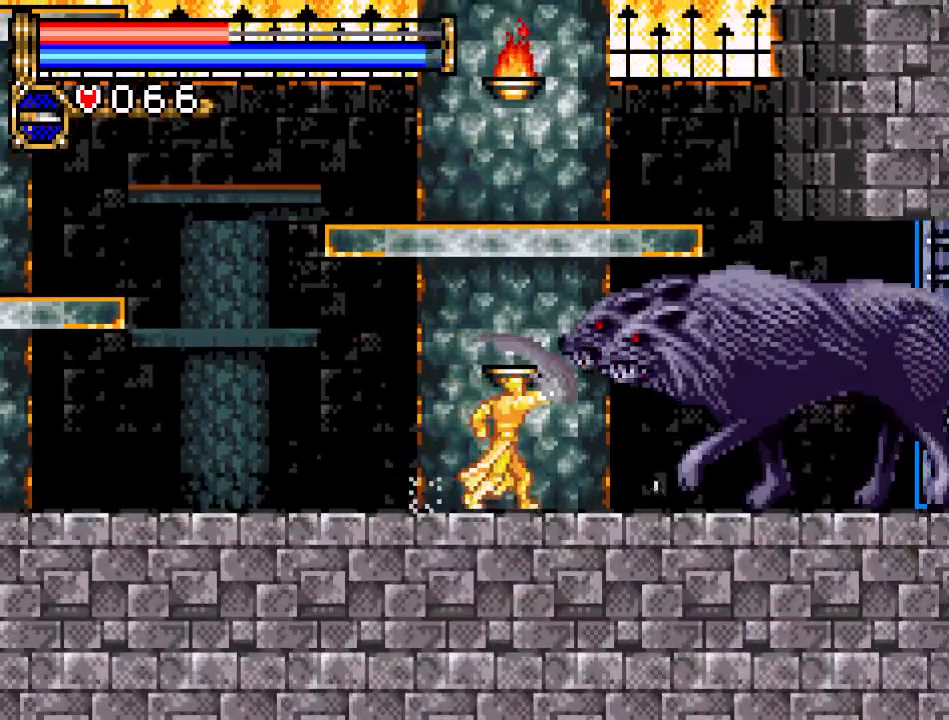
{"buttons": ["DPAD_LEFT"], "events": [[400, "DPAD_LEFT", "down"]]}
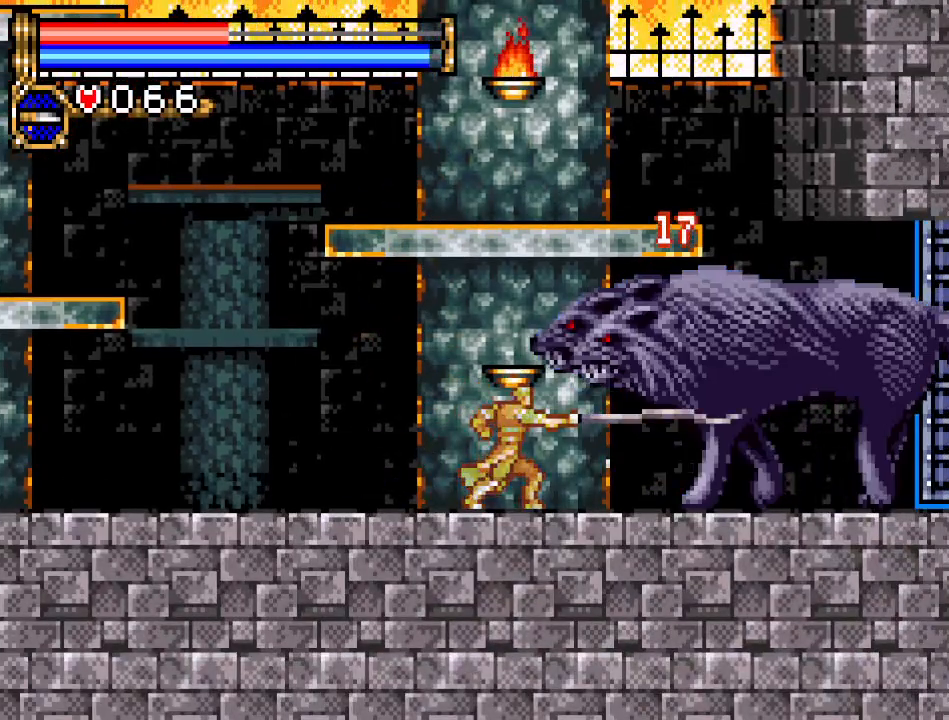
{"buttons": ["DPAD_LEFT"], "events": []}
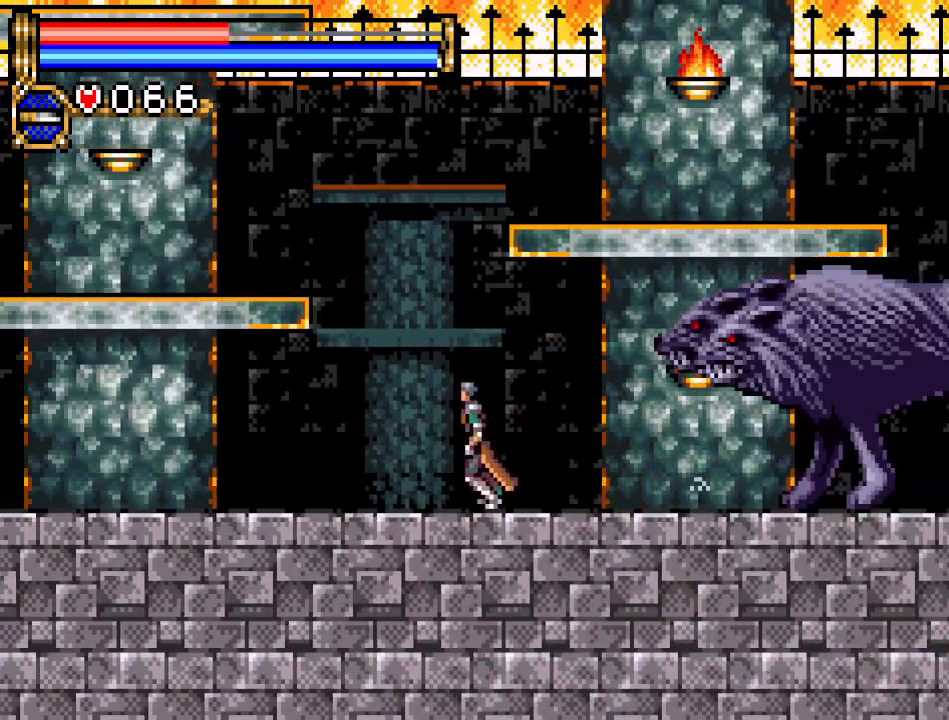
{"buttons": [], "events": [[33, "DPAD_LEFT", "up"], [83, "DPAD_RIGHT", "down"], [150, "B", "down"], [300, "DPAD_RIGHT", "up"], [333, "B", "up"]]}